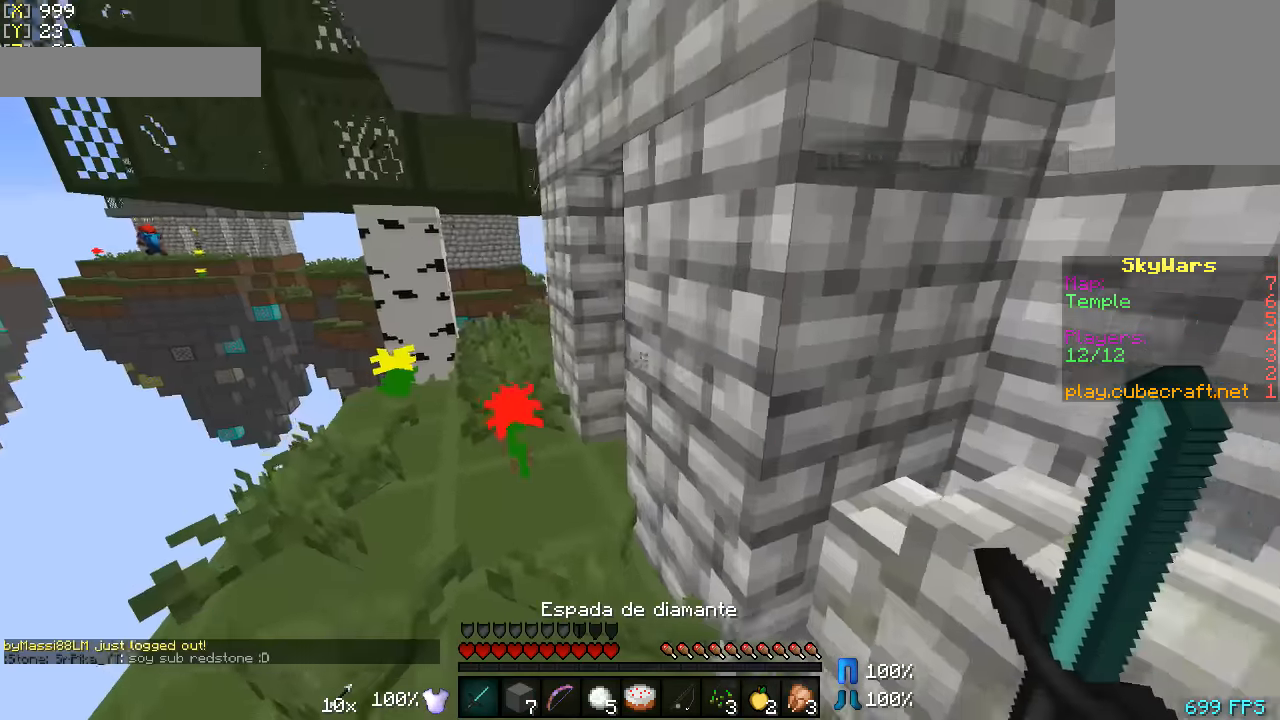
Gameplay with keyboard and mouse; each line is a JSON object with the keys and mouse buttons held at the frame after it. "events" lists presses ("down") and releases ("up") of "a", "d", "s", "w", "mouse_left" and "mouse_right" between this image and that frame as [ms after this image, input, new state], when the widget could be followed in between. "mouse_left", "mouse_right" = the "left", "right" buttons of the "mouse" list. No other keys are recorded. Fast repeated clicks can show as one long hold. Mouse movement is not recorded.
{"keys": ["w"], "mouse": [], "events": [[333, "a", "up"]]}
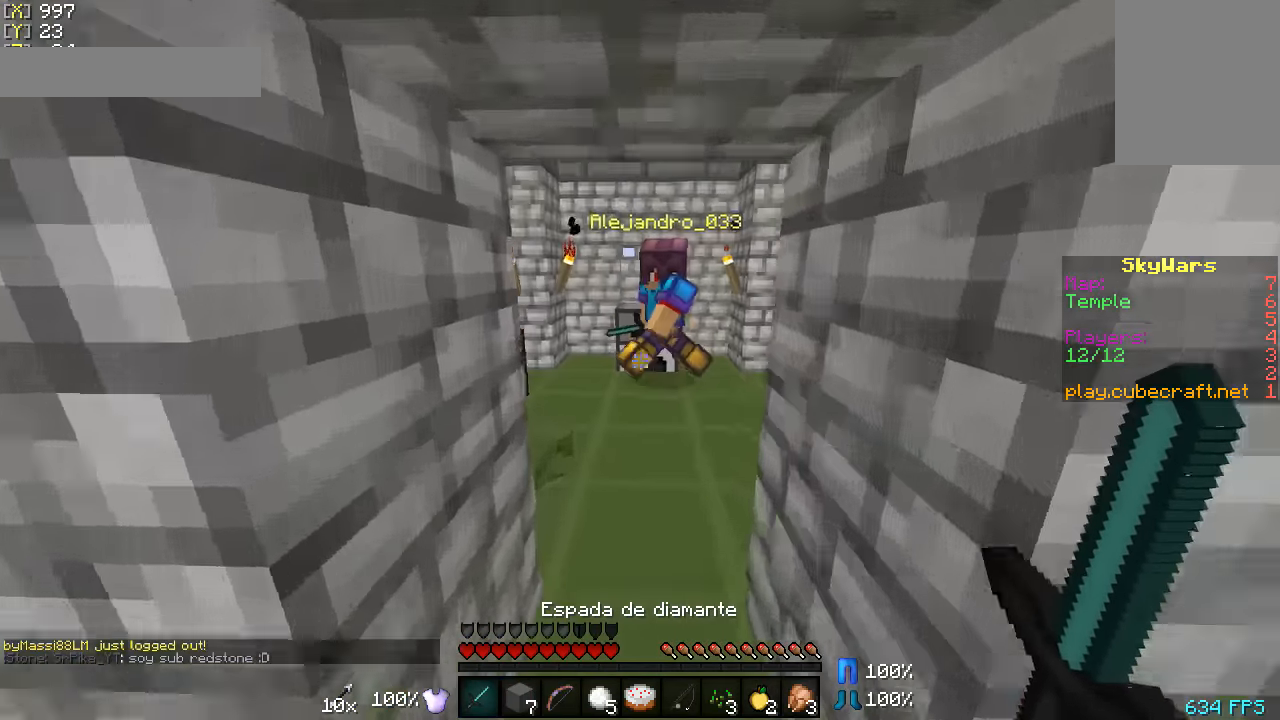
{"keys": ["a"], "mouse": ["left"], "events": [[183, "a", "down"], [233, "mouse_left", "down"], [333, "mouse_left", "up"], [333, "w", "up"], [433, "mouse_left", "down"]]}
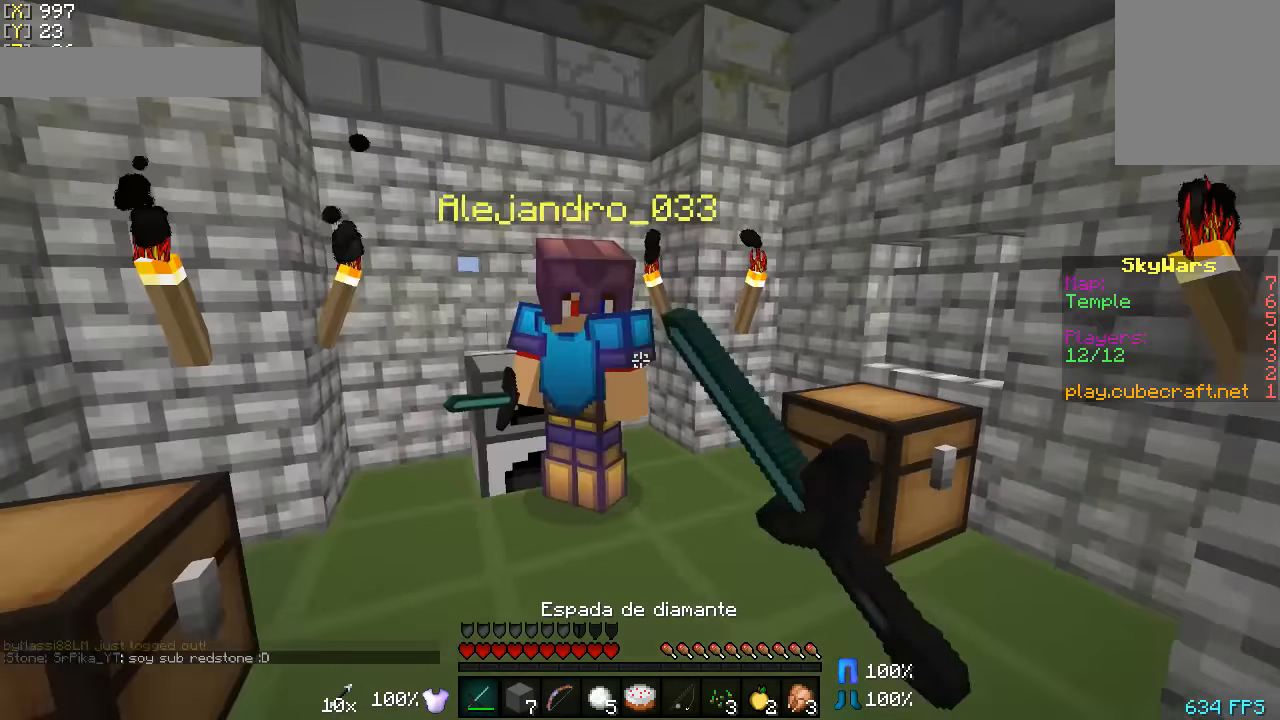
{"keys": ["d"], "mouse": ["left"], "events": [[33, "mouse_left", "up"], [133, "mouse_left", "down"], [133, "w", "down"], [233, "a", "up"], [233, "d", "down"], [233, "mouse_left", "up"], [283, "mouse_left", "down"], [383, "mouse_left", "up"], [383, "w", "up"], [483, "mouse_left", "down"]]}
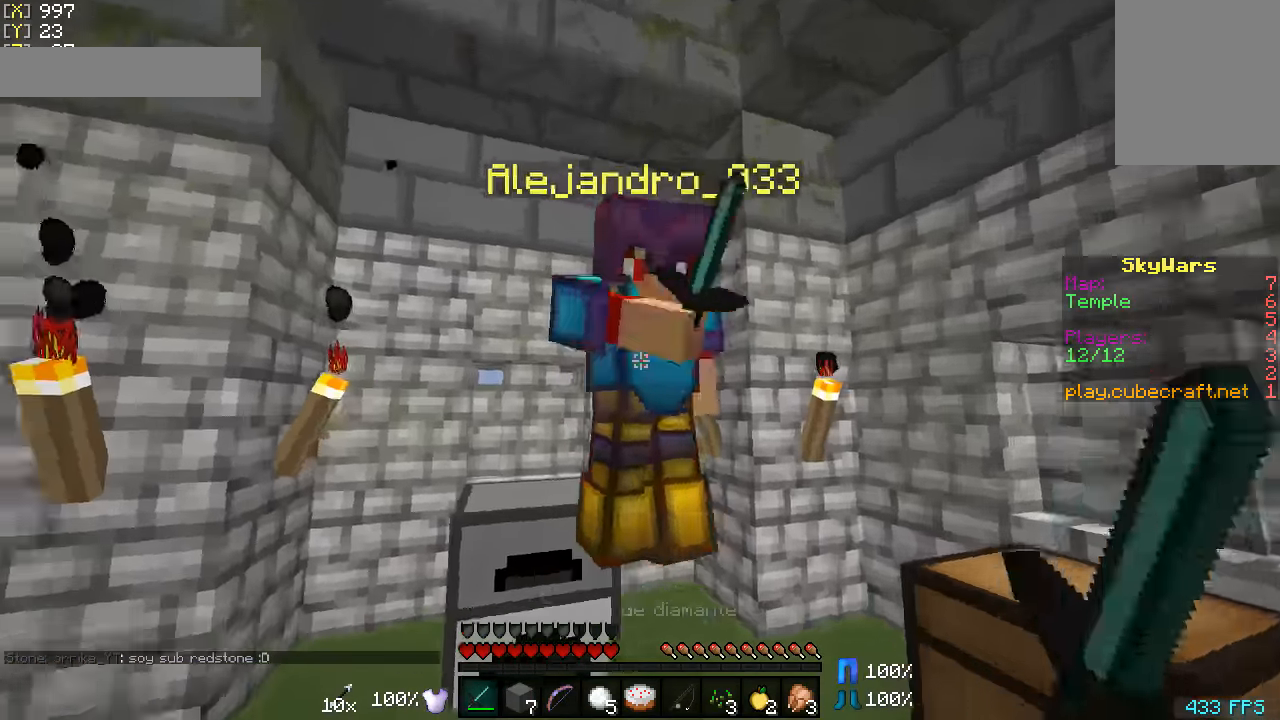
{"keys": ["a"], "mouse": [], "events": [[83, "mouse_left", "up"], [133, "mouse_left", "down"], [233, "w", "down"], [283, "a", "down"], [283, "d", "up"], [283, "mouse_left", "up"], [333, "mouse_left", "down"], [433, "mouse_left", "up"], [433, "w", "up"]]}
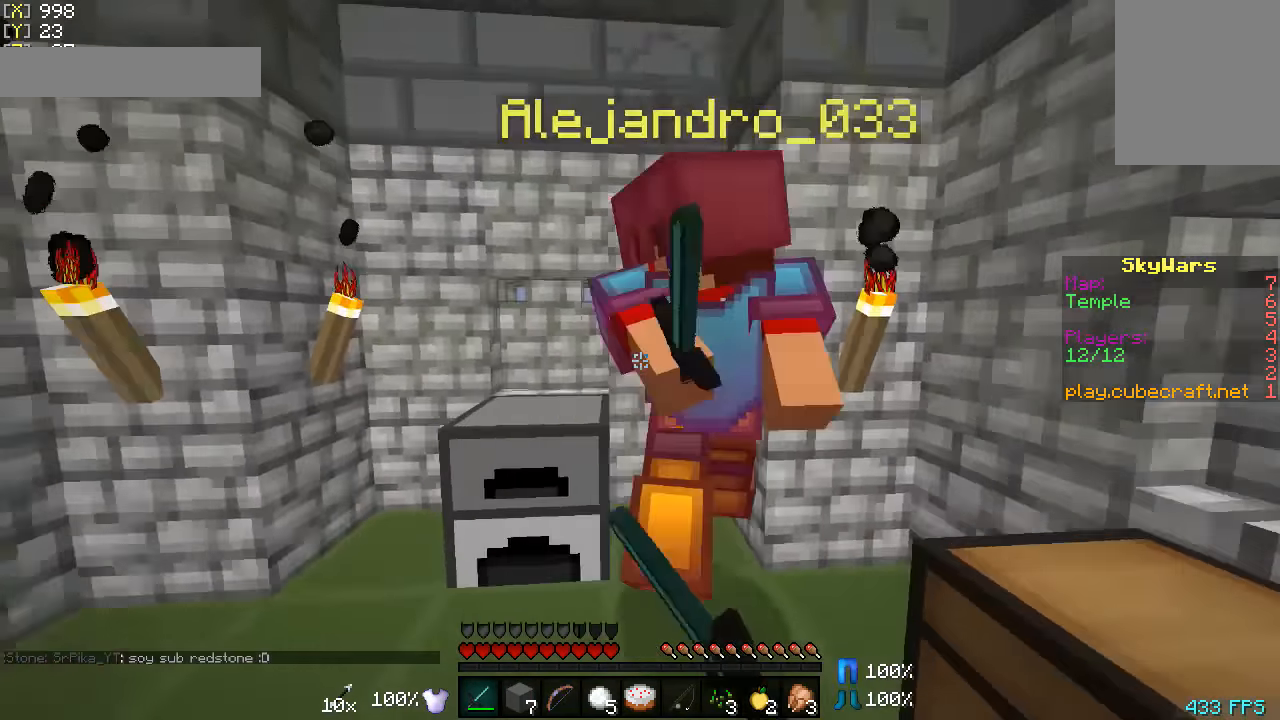
{"keys": ["a", "w"], "mouse": [], "events": [[33, "mouse_left", "down"], [133, "mouse_left", "up"], [183, "mouse_left", "down"], [283, "mouse_left", "up"], [333, "w", "down"], [383, "mouse_left", "down"], [483, "mouse_left", "up"]]}
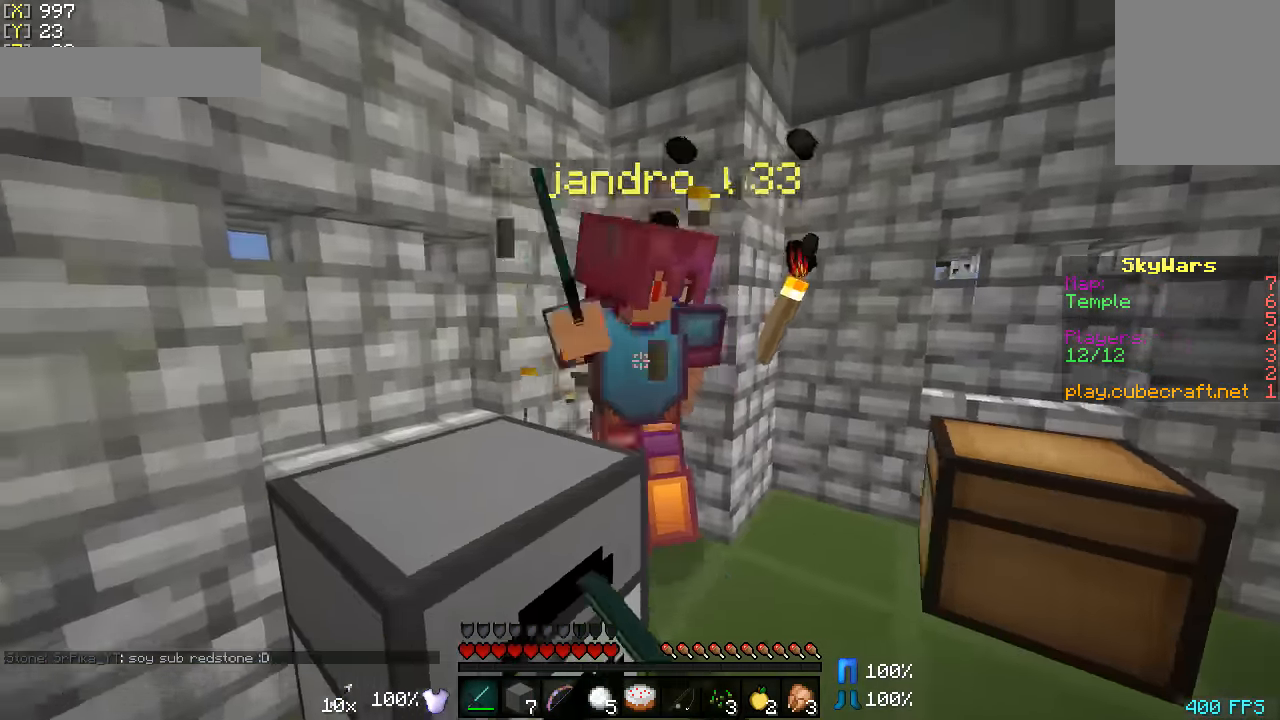
{"keys": ["a"], "mouse": ["left"], "events": [[33, "mouse_left", "down"], [183, "mouse_left", "up"], [183, "w", "up"], [233, "mouse_left", "down"], [383, "mouse_left", "up"], [433, "mouse_left", "down"]]}
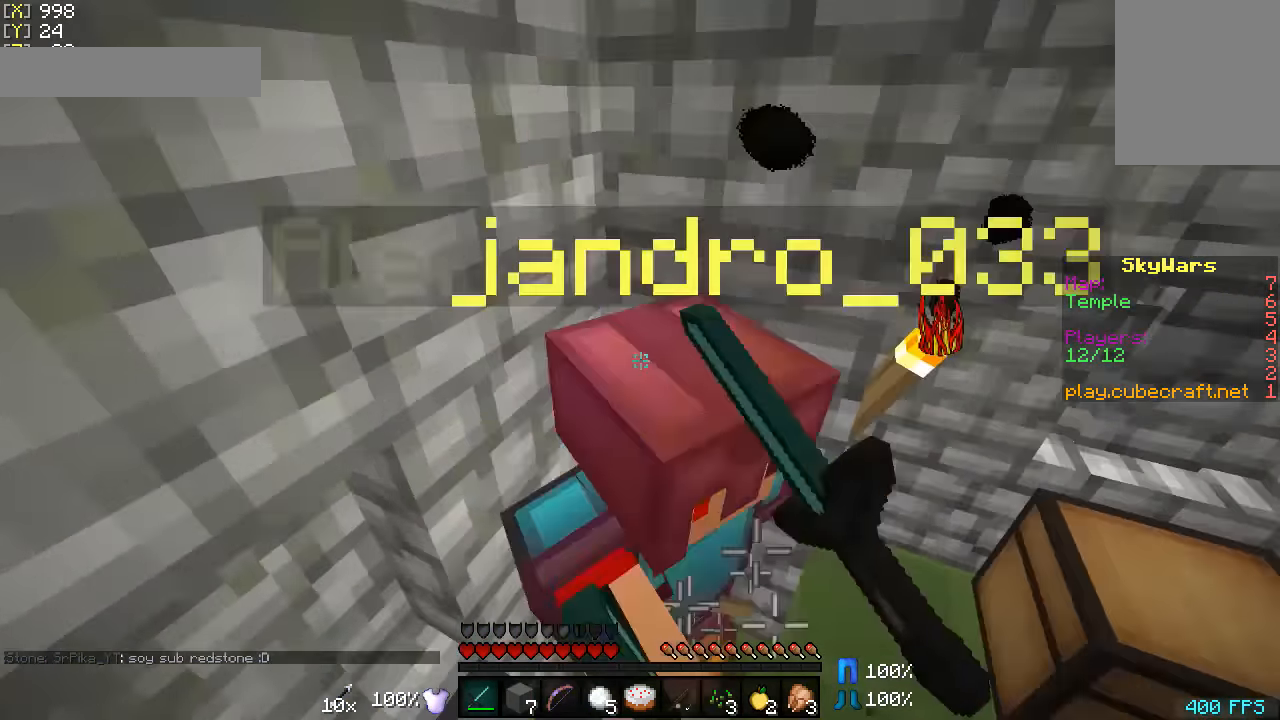
{"keys": ["d", "s"], "mouse": [], "events": [[33, "a", "up"], [33, "d", "down"], [83, "mouse_left", "up"], [133, "mouse_left", "down"], [233, "mouse_left", "up"], [283, "s", "down"], [333, "mouse_left", "down"], [433, "mouse_left", "up"]]}
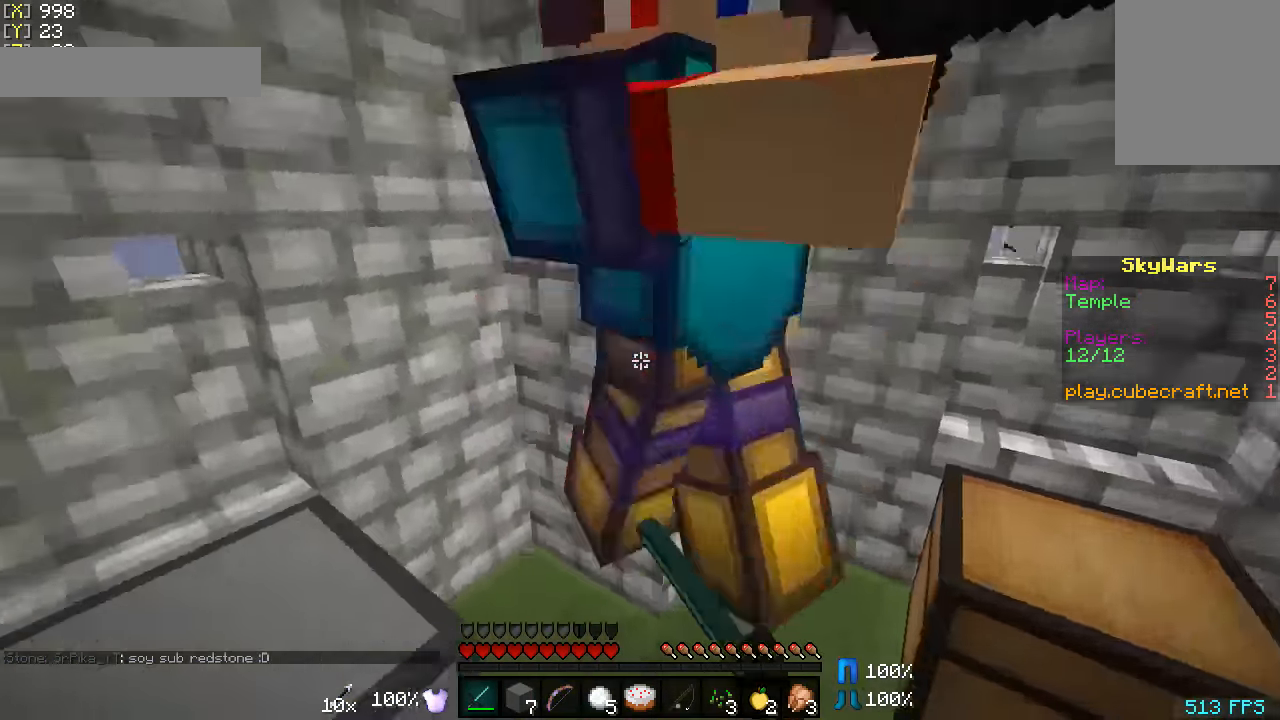
{"keys": ["a", "w"], "mouse": [], "events": [[33, "mouse_left", "down"], [133, "mouse_left", "up"], [183, "mouse_left", "down"], [183, "s", "up"], [283, "mouse_left", "up"], [333, "a", "down"], [333, "d", "up"], [383, "mouse_left", "down"], [483, "mouse_left", "up"], [483, "w", "down"]]}
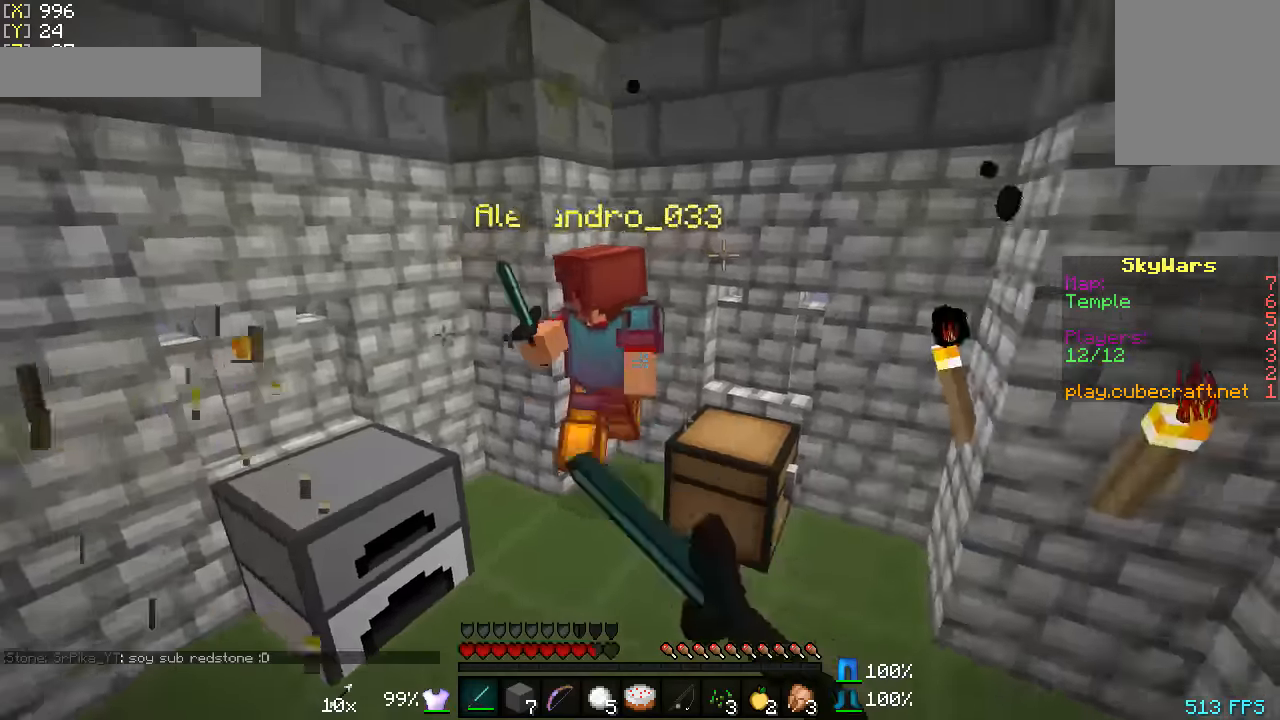
{"keys": ["a", "w"], "mouse": ["left"], "events": [[83, "mouse_left", "down"], [183, "mouse_left", "up"], [233, "mouse_left", "down"], [333, "mouse_left", "up"], [383, "mouse_left", "down"], [383, "mouse_right", "down"], [483, "mouse_right", "up"]]}
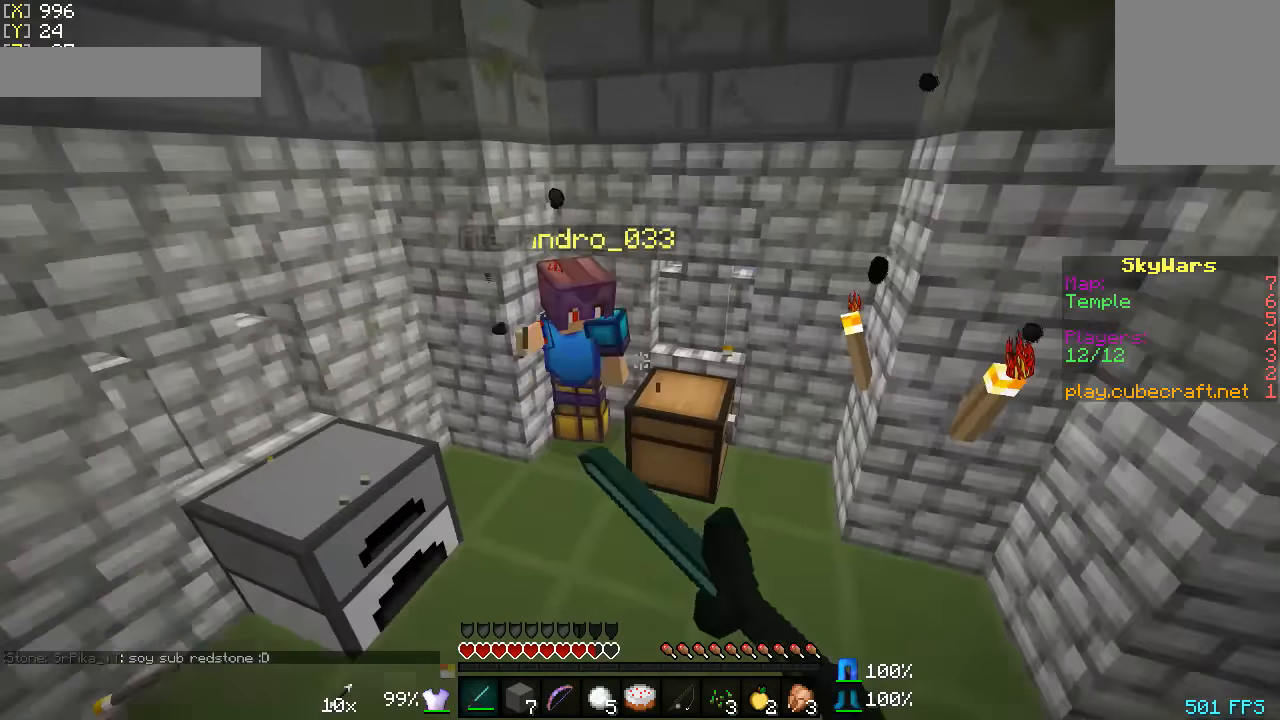
{"keys": ["w"], "mouse": [], "events": [[33, "mouse_left", "up"], [83, "mouse_left", "down"], [83, "mouse_right", "down"], [133, "mouse_left", "up"], [133, "mouse_right", "up"], [183, "mouse_left", "down"], [233, "mouse_right", "down"], [283, "a", "up"], [283, "mouse_right", "up"], [333, "mouse_left", "up"], [383, "mouse_left", "down"], [383, "mouse_right", "down"], [433, "mouse_right", "up"], [483, "mouse_left", "up"]]}
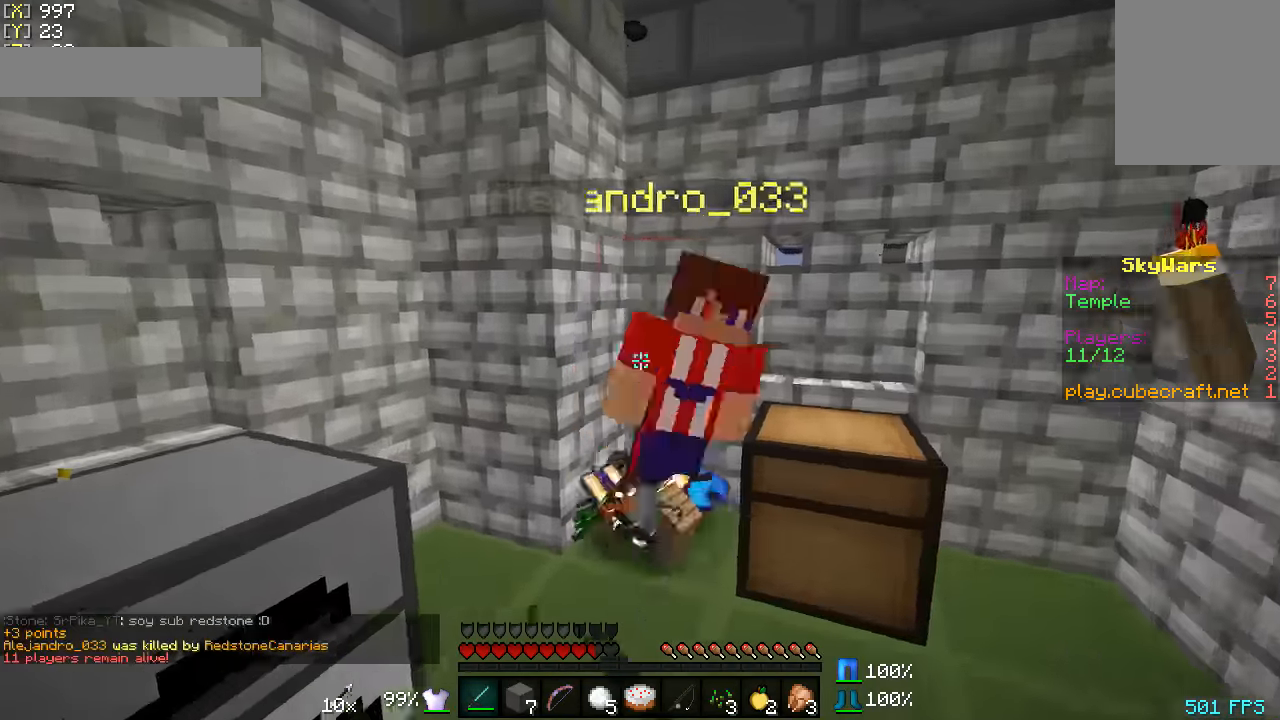
{"keys": ["a", "w"], "mouse": [], "events": [[33, "mouse_left", "down"], [33, "mouse_right", "down"], [83, "a", "down"], [83, "mouse_right", "up"], [133, "mouse_left", "up"], [183, "mouse_left", "down"], [183, "mouse_right", "down"], [283, "mouse_left", "up"], [283, "mouse_right", "up"]]}
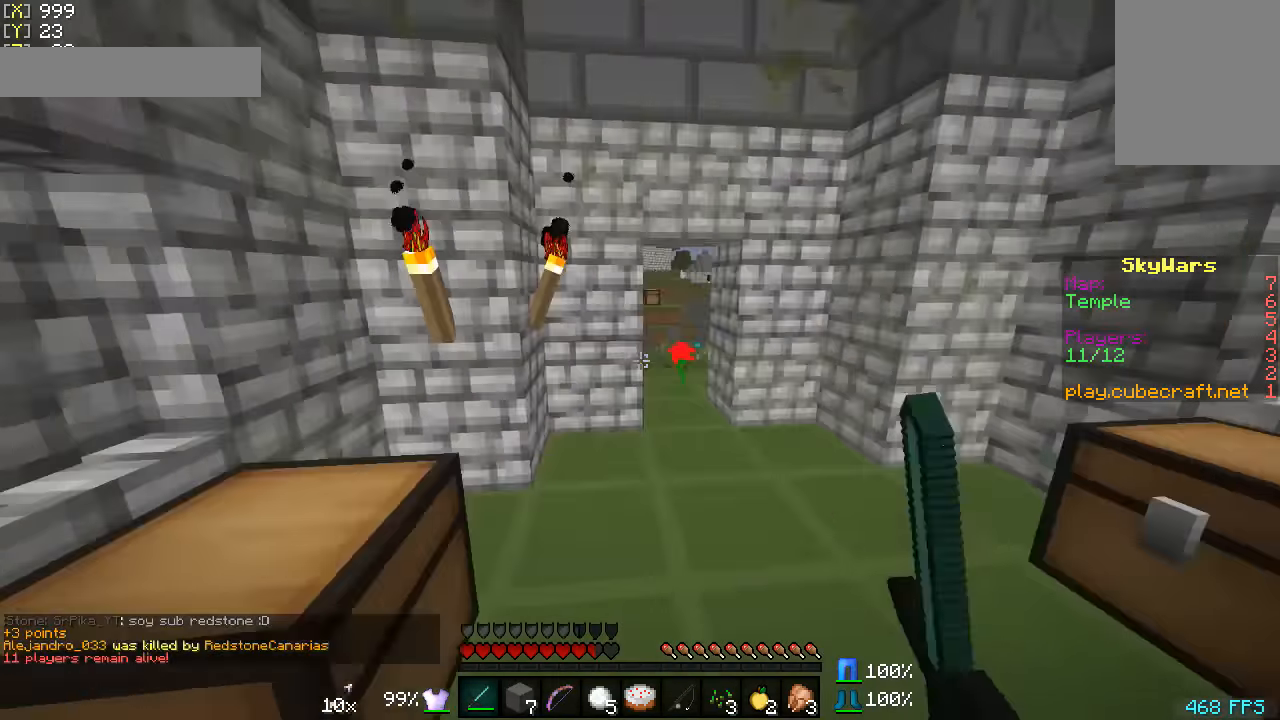
{"keys": ["d", "s"], "mouse": ["right"], "events": [[83, "w", "up"], [150, "mouse_right", "down"], [183, "a", "up"], [283, "d", "down"], [333, "s", "down"]]}
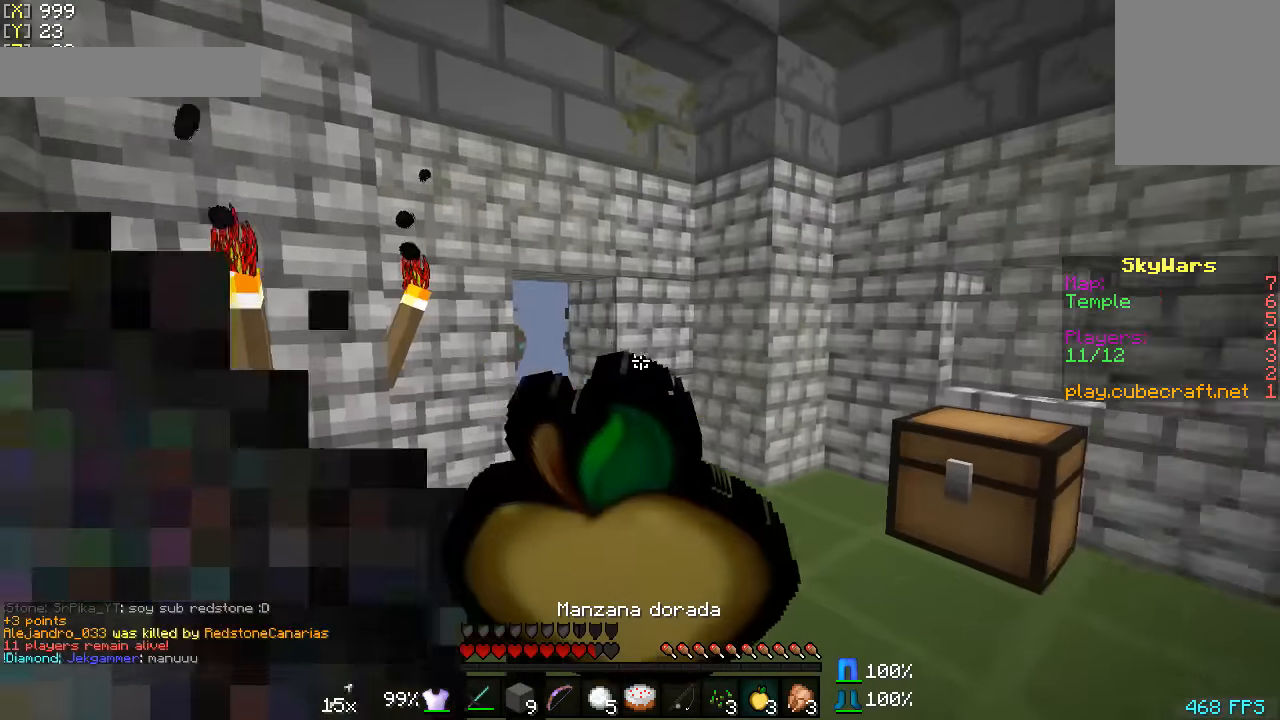
{"keys": ["d"], "mouse": ["right"], "events": [[83, "d", "up"], [233, "d", "down"], [283, "s", "up"]]}
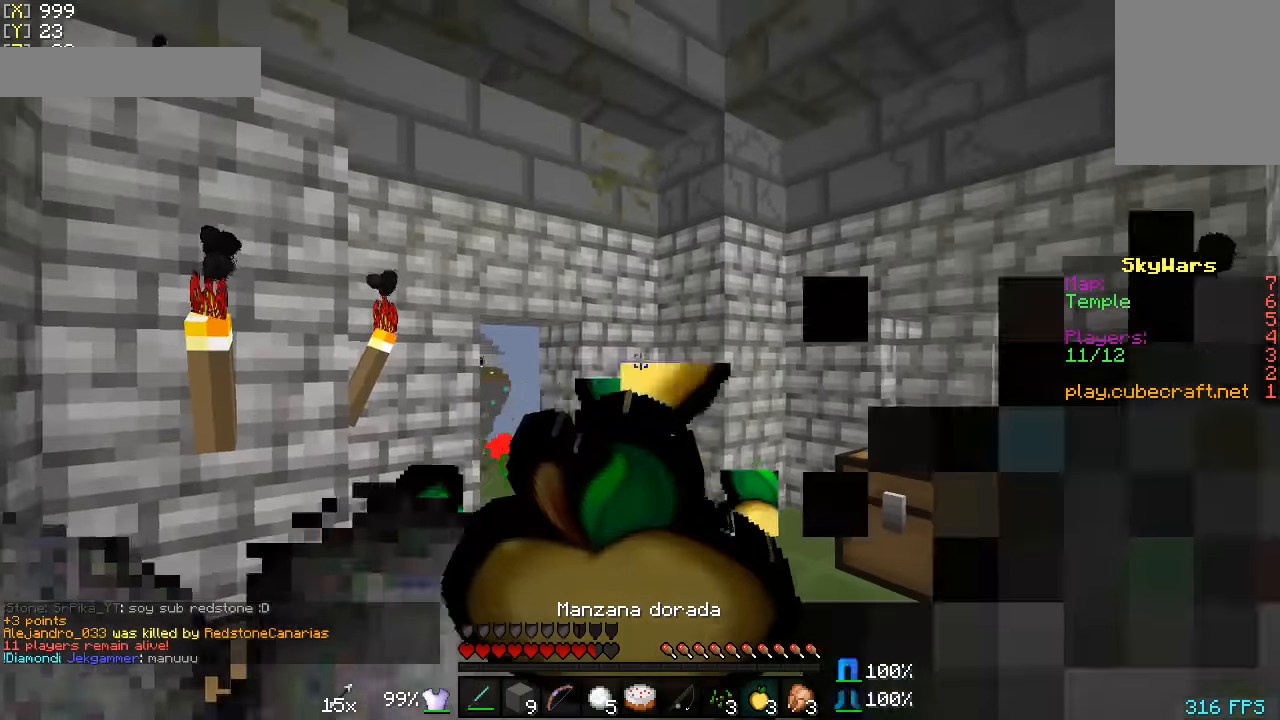
{"keys": [], "mouse": ["right"], "events": [[33, "d", "up"]]}
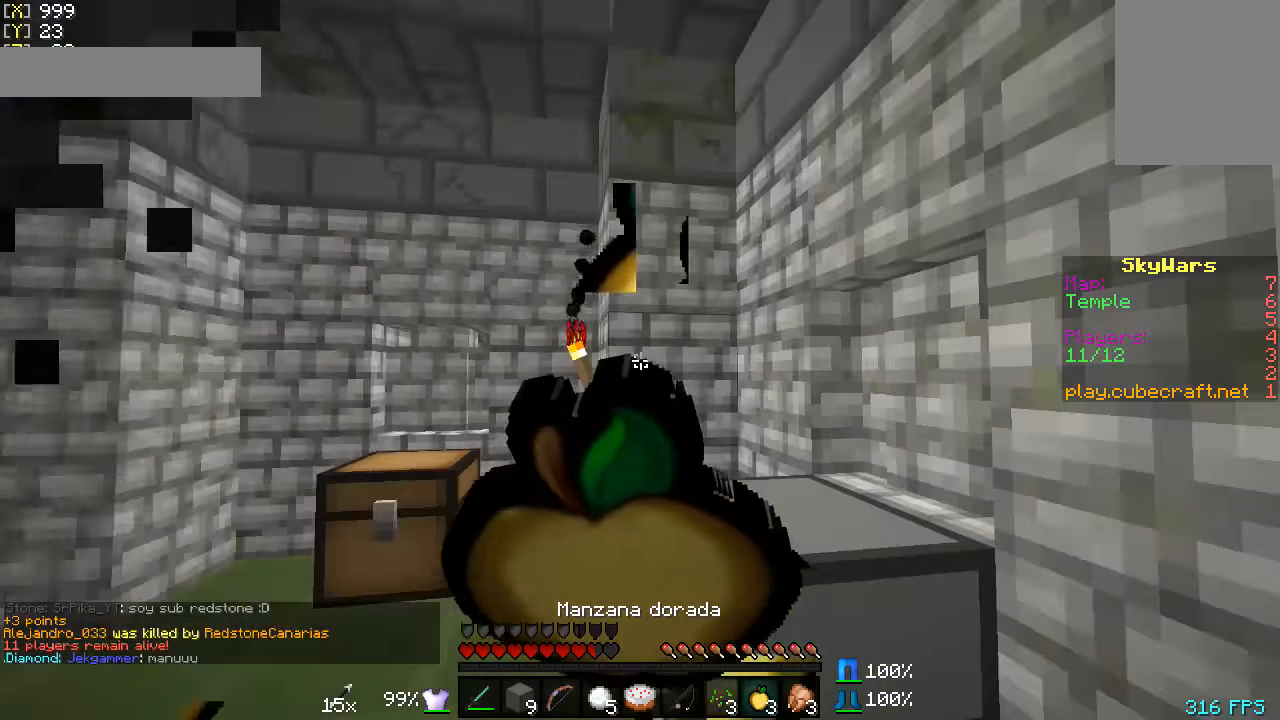
{"keys": ["d"], "mouse": [], "events": [[300, "d", "down"], [484, "mouse_right", "up"]]}
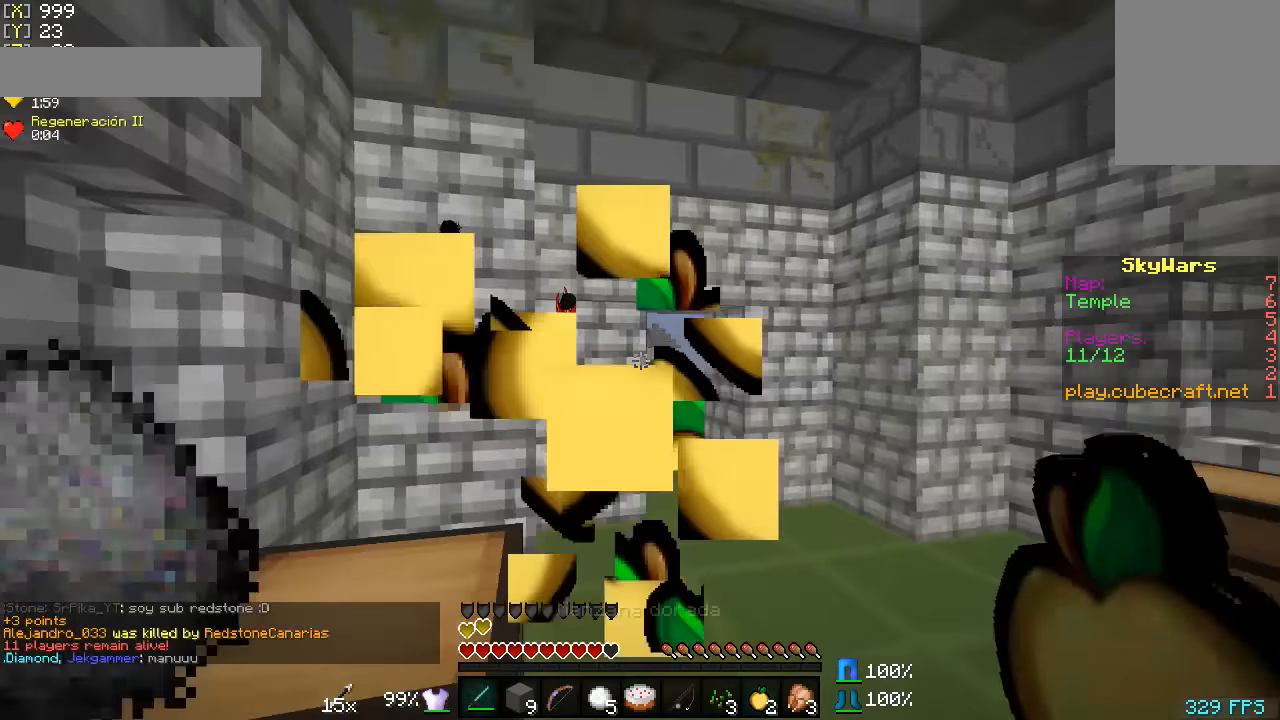
{"keys": ["a"], "mouse": [], "events": [[384, "d", "up"], [434, "a", "down"]]}
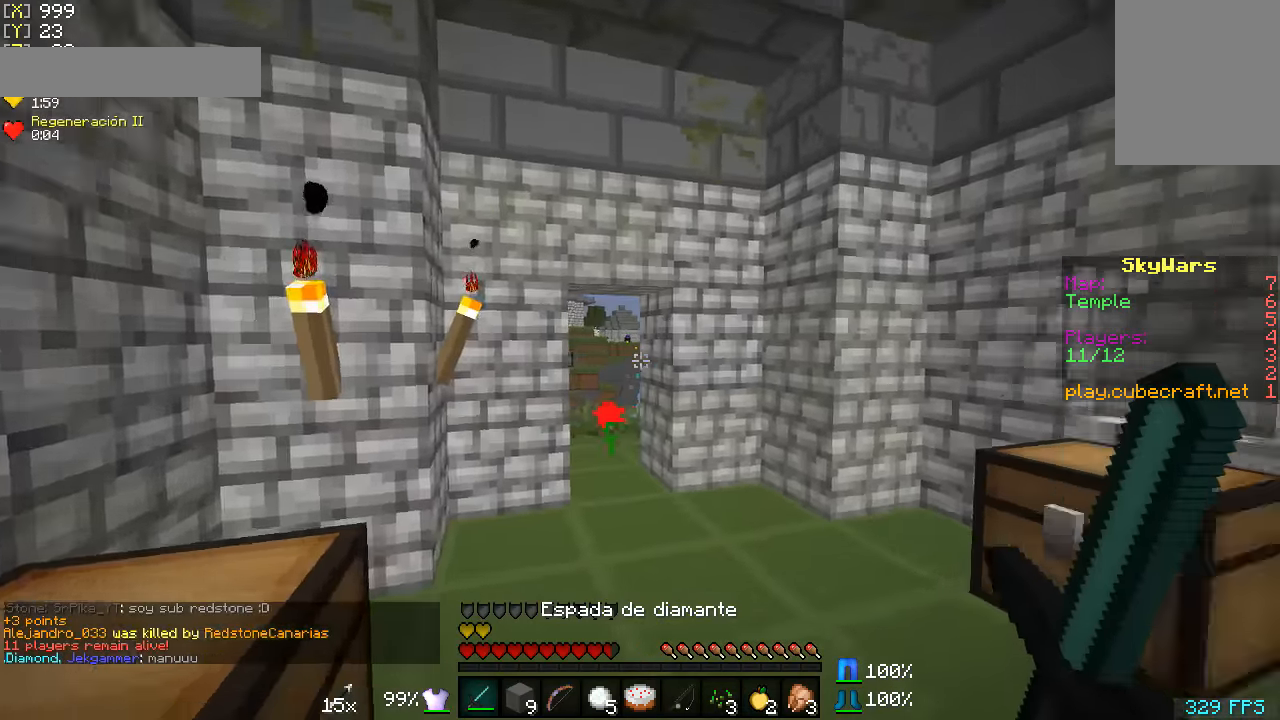
{"keys": ["w"], "mouse": [], "events": [[434, "a", "up"], [434, "w", "down"]]}
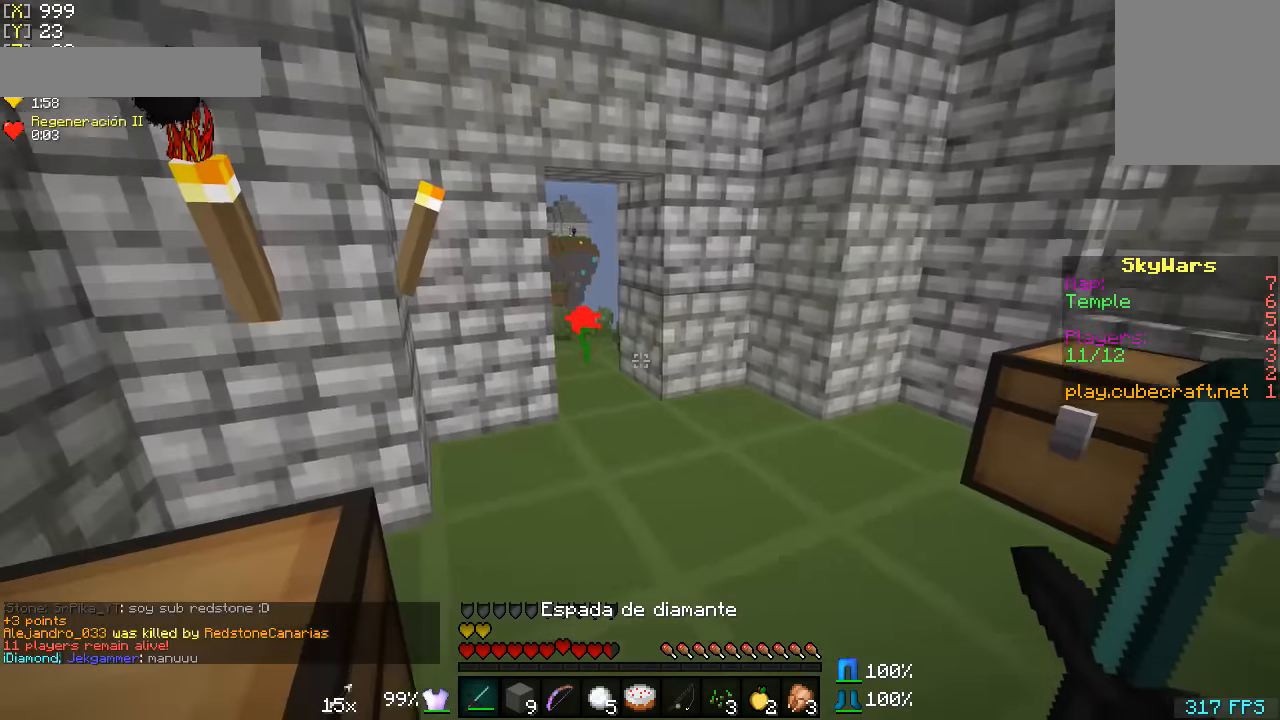
{"keys": [], "mouse": [], "events": [[34, "d", "down"], [184, "d", "up"], [334, "mouse_right", "down"], [434, "w", "up"], [484, "mouse_right", "up"]]}